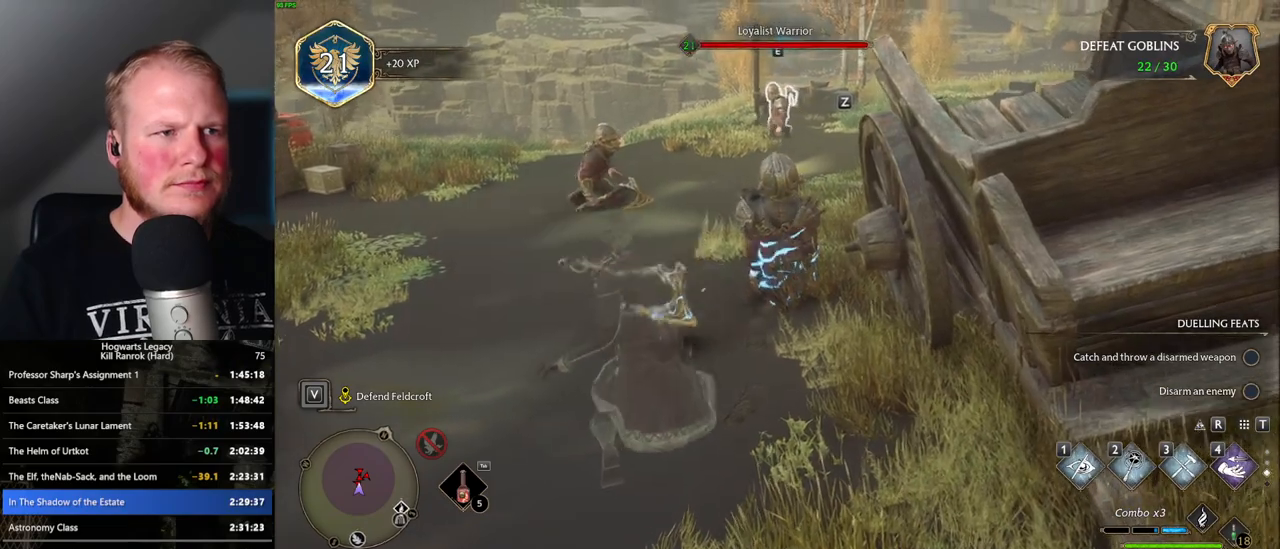
Gameplay with keyboard and mouse; each line is a JSON object with the keys and mouse buttons held at the frame after it. "events" lists presses ("down") and releases ("up") of ".", "/", "0", "1", "2", "3", "4", "5", "6", "7", "8", "9", "a", "alt_l", "alt_r", "b", "backslash", "backspace", "c", "caps_lock", "comma", "ctrl_l", "ctrl_r", "d", "e", "equals", "escape", "f", "f1", "f10", "f11", "f12", "f2", "f3", "f4", "f5", "f6", "f7", "f8", "f9", "g", "h", "i", "j", "k", "l", "lbracket", "m", "minus", "n", "o", "p", "q", "quote", "r", "rbracket", "return", "s", "semicolon", "shift_l", "shift_r", "space", "super_l", "super_r", "t", "tab", "tilde", "u", "v", "w", "x", "y", "z", "mouse_left", "mouse_wheel", "mouse_right", "mouse_mb4" and "mouse_mb5" between this image and that frame as [ms after this image, input, new state], when the widget could be followed in between. "mouse_left", "mouse_wheel", "mouse_right", "mouse_mb4", "mouse_mb5" = the "left", "wheel", "right", "mb4", "mb5" buttons of the "mouse" list. No other keys are recorded. "wheel" means that the mouse wheel is clicked or scrolled. Mouse movement is not recorded.
{"keys": ["a", "w"], "mouse": [], "events": []}
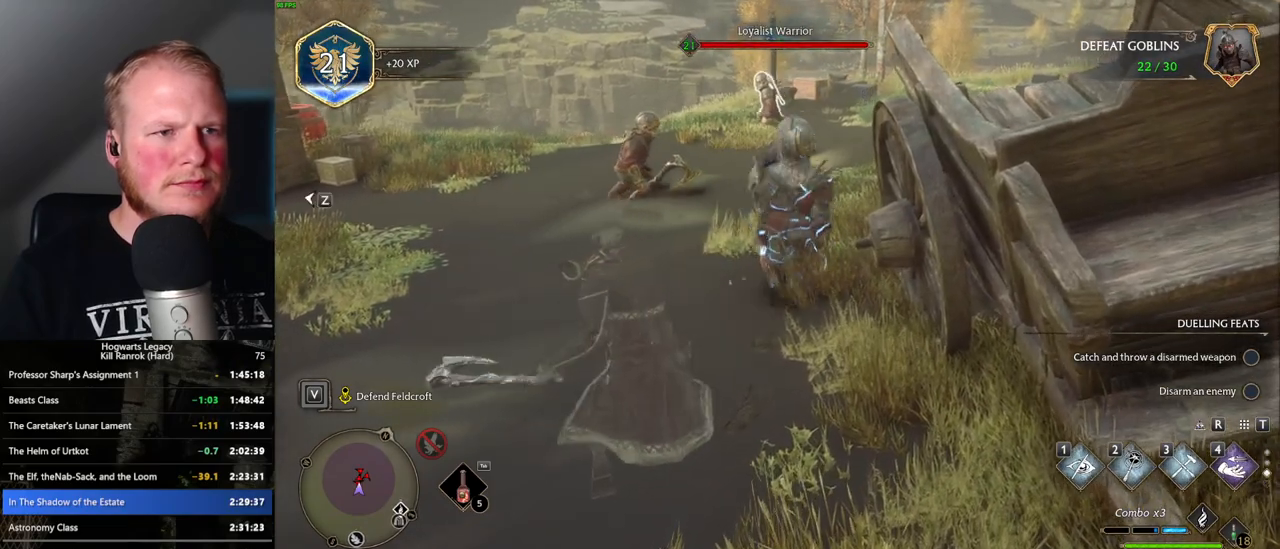
{"keys": ["a", "w"], "mouse": [], "events": [[317, "a", "up"], [484, "a", "down"]]}
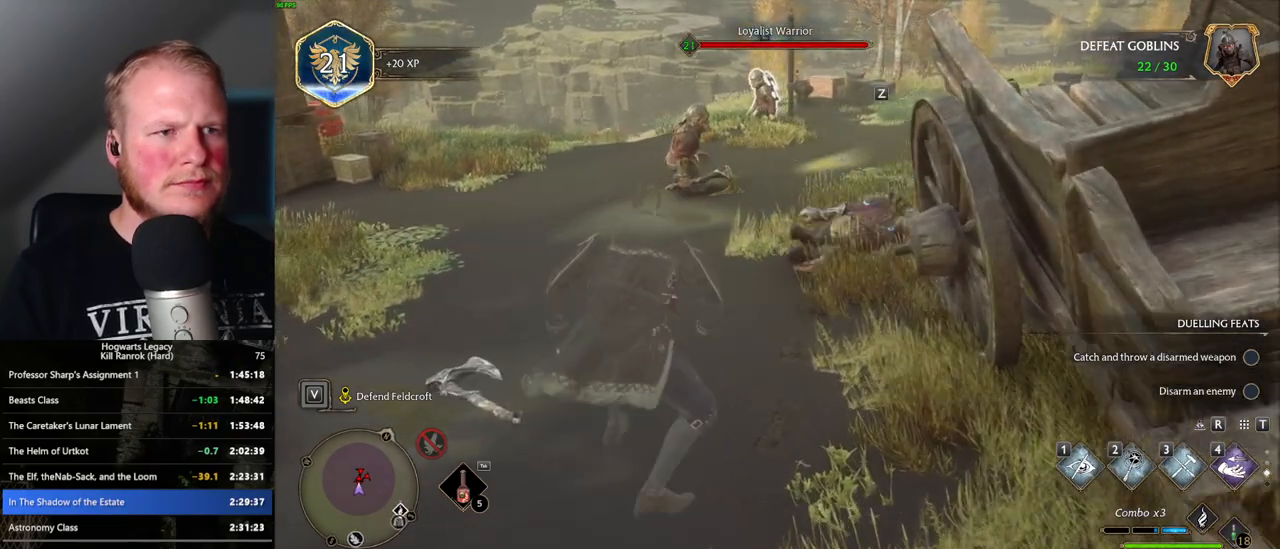
{"keys": ["w"], "mouse": [], "events": [[150, "a", "up"]]}
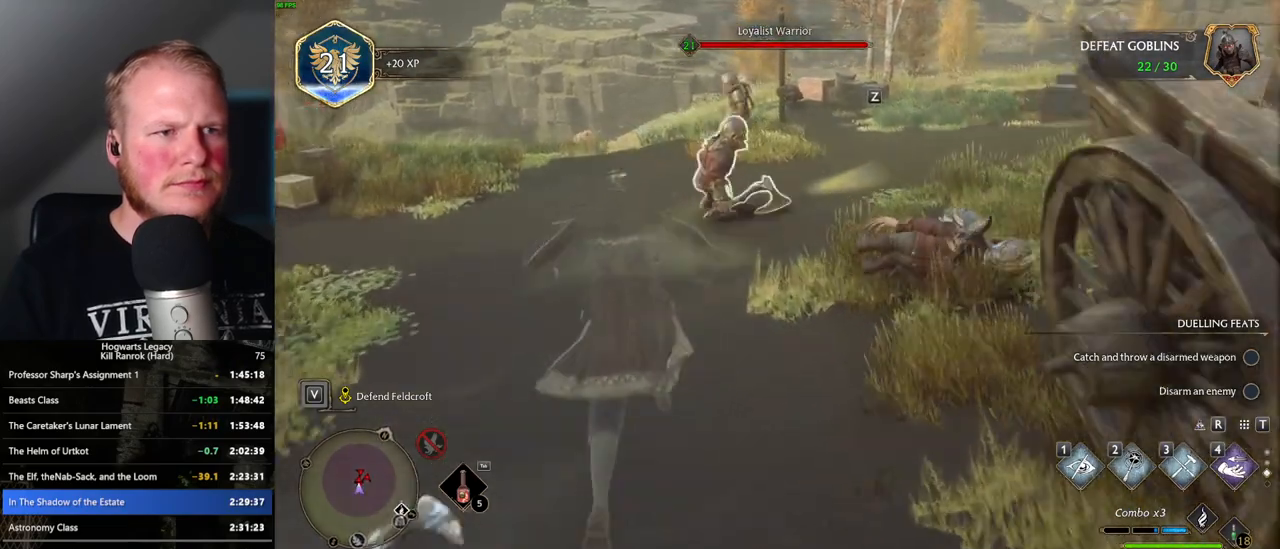
{"keys": ["f", "w"], "mouse": [], "events": [[150, "a", "down"], [234, "a", "up"], [284, "f", "down"], [367, "f", "up"], [450, "f", "down"]]}
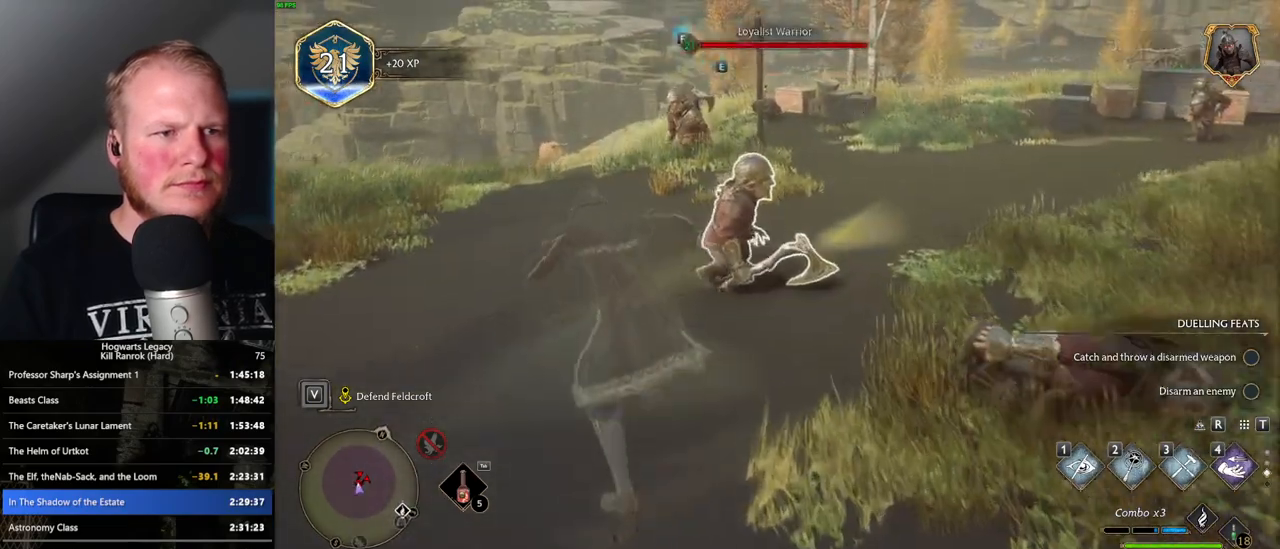
{"keys": ["w"], "mouse": [], "events": [[34, "f", "up"], [100, "f", "down"], [184, "f", "up"], [250, "f", "down"], [334, "f", "up"], [384, "f", "down"], [467, "f", "up"]]}
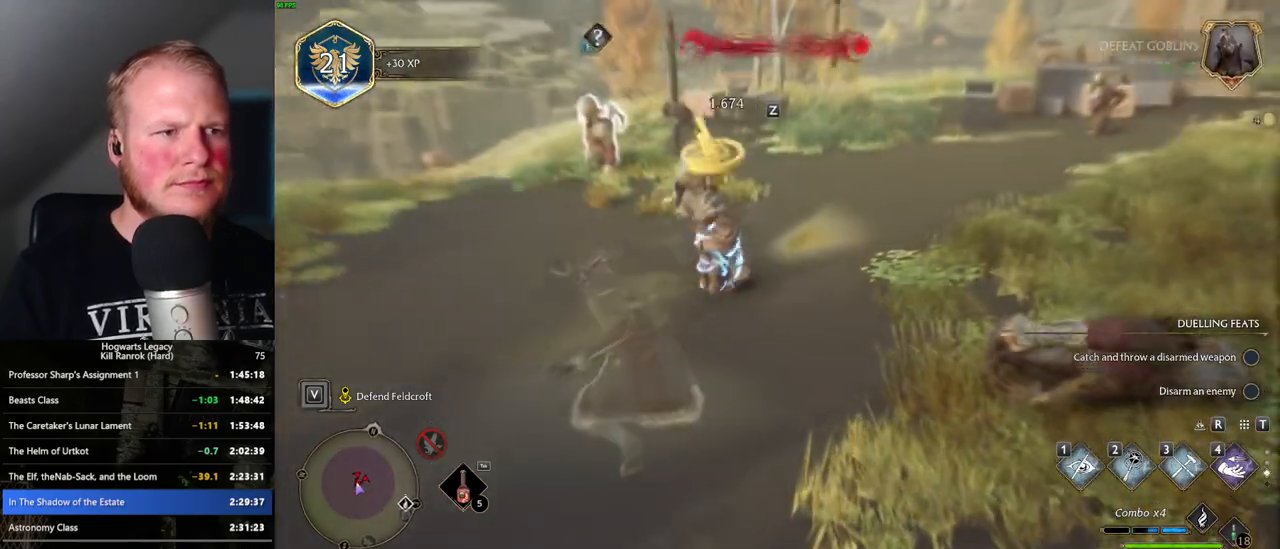
{"keys": ["d", "w"], "mouse": [], "events": [[234, "d", "down"]]}
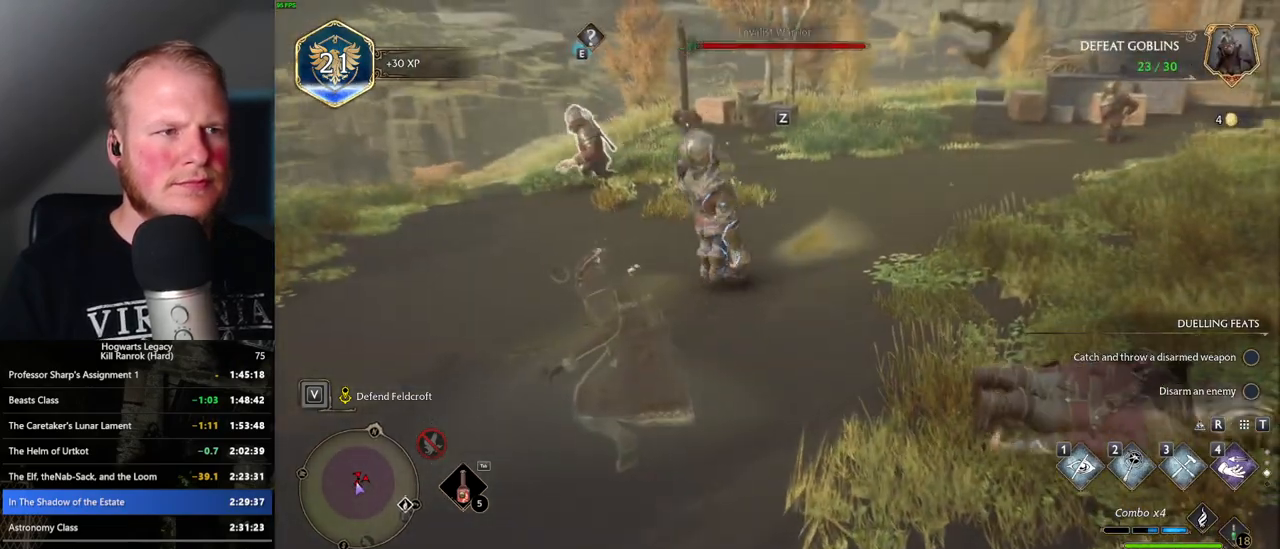
{"keys": ["d", "w"], "mouse": [], "events": [[84, "w", "up"], [350, "w", "down"]]}
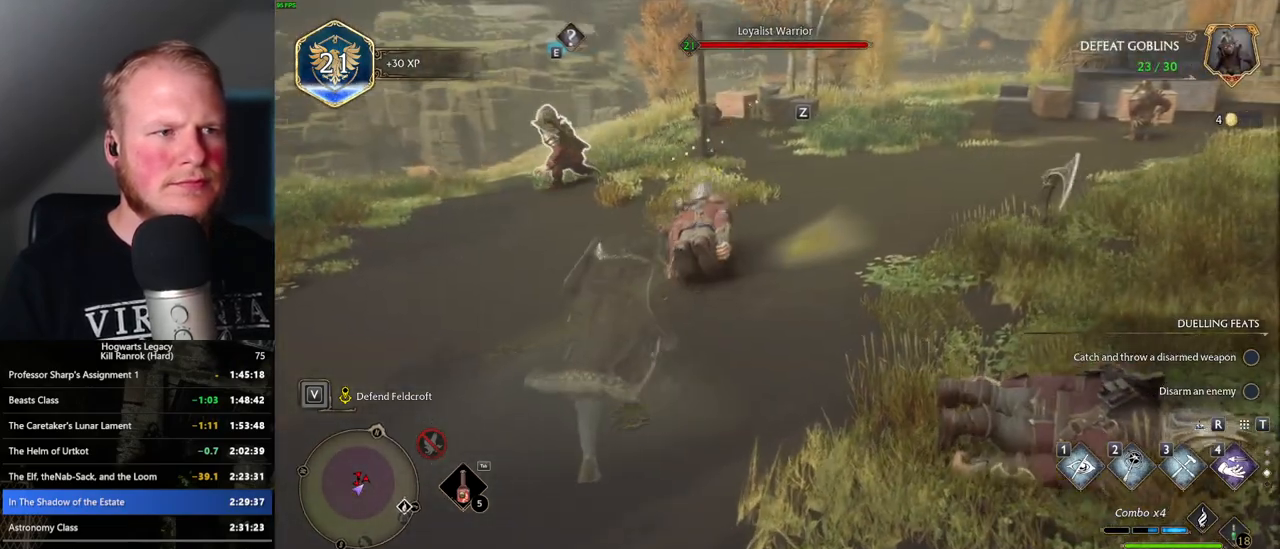
{"keys": ["d", "w"], "mouse": [], "events": [[67, "d", "up"], [317, "mouse_mb5", "down"], [417, "d", "down"], [484, "mouse_mb5", "up"]]}
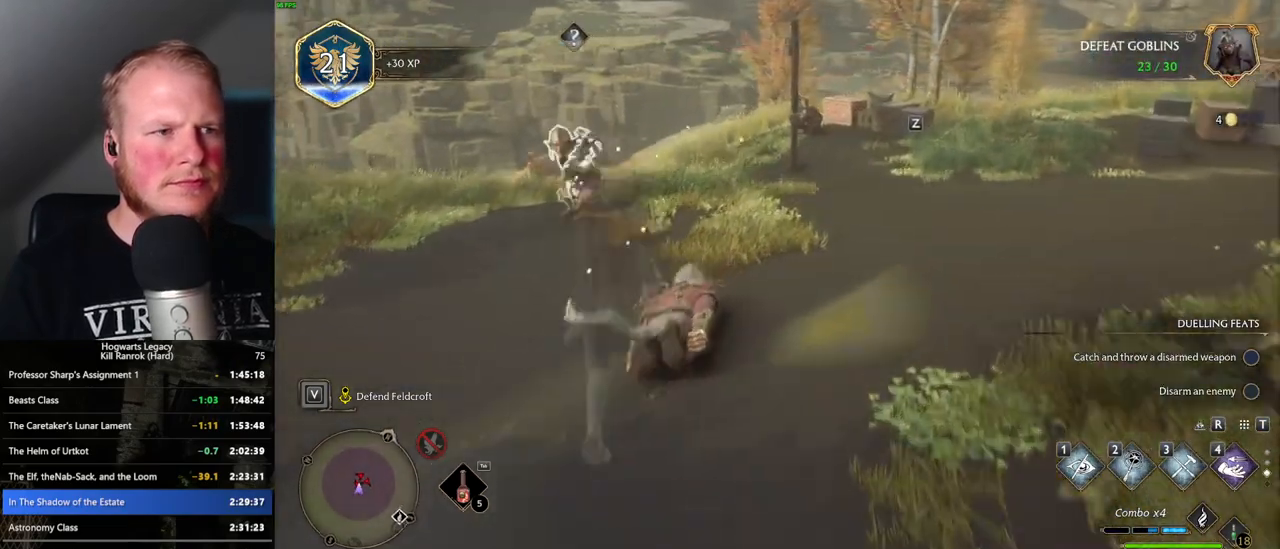
{"keys": ["w"], "mouse": [], "events": [[450, "d", "up"]]}
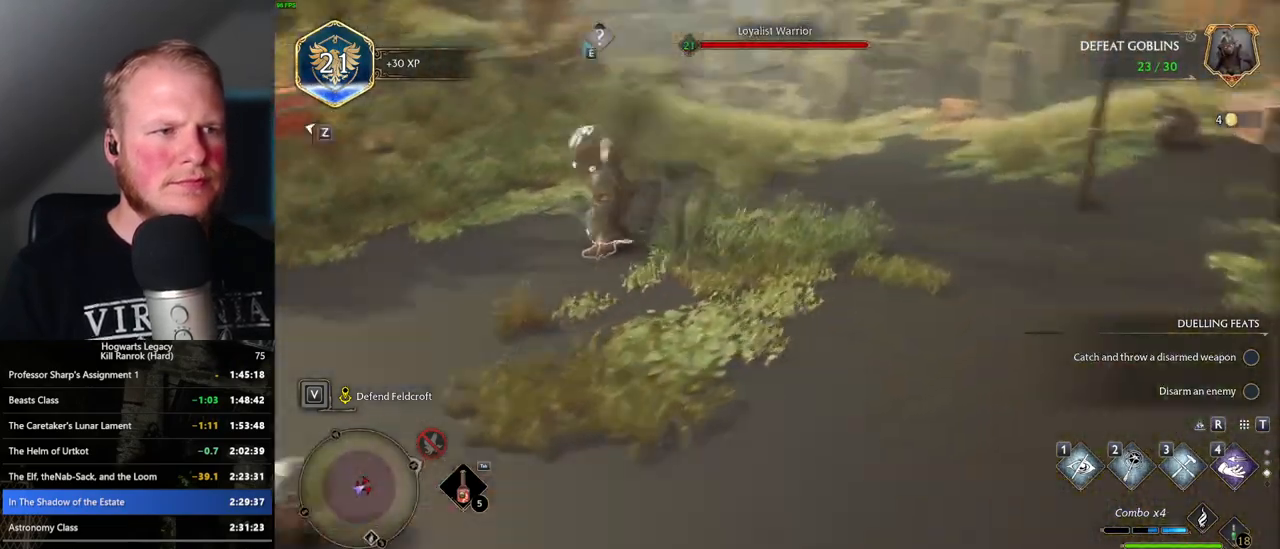
{"keys": ["w"], "mouse": [], "events": [[67, "f", "down"], [200, "f", "up"], [284, "f", "down"], [350, "f", "up"], [434, "f", "down"], [500, "f", "up"]]}
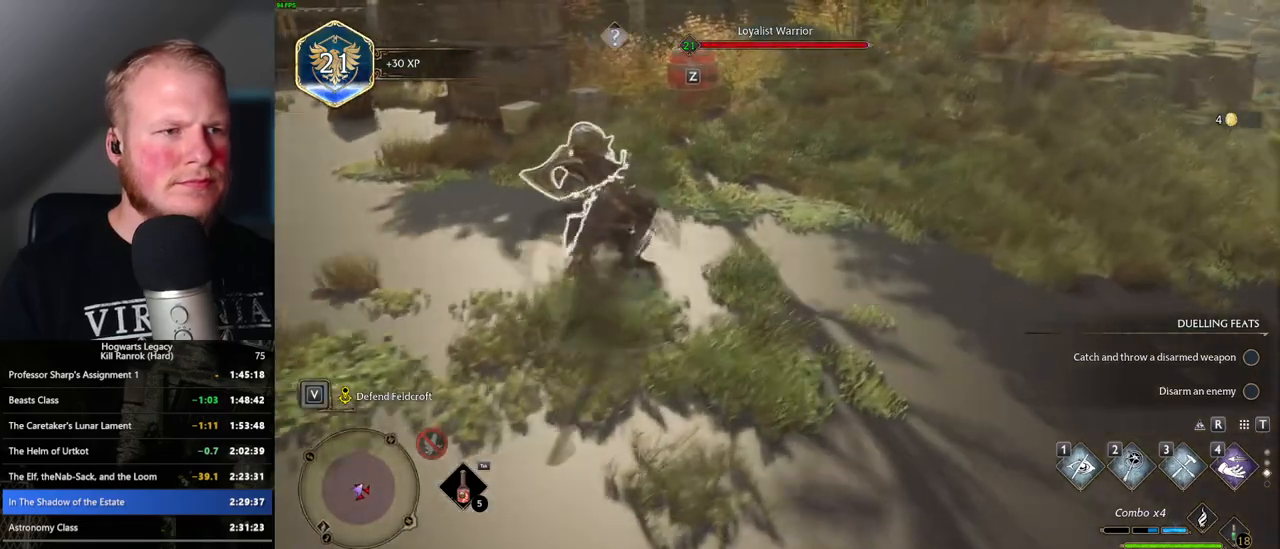
{"keys": ["w"], "mouse": [], "events": [[84, "f", "down"], [150, "f", "up"], [234, "f", "down"], [317, "f", "up"]]}
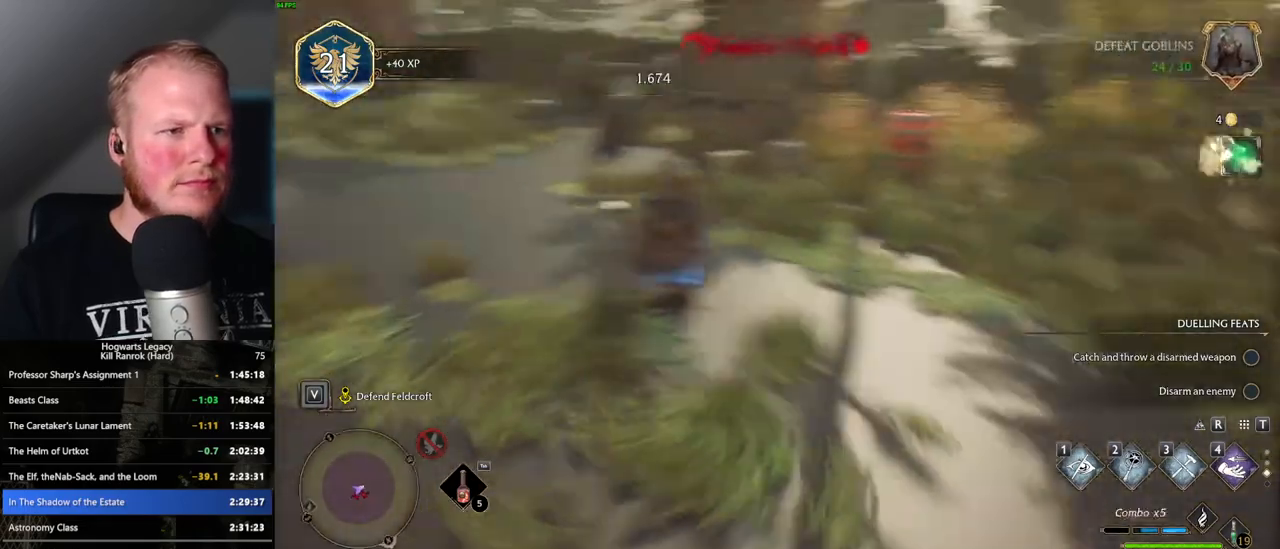
{"keys": ["a", "w"], "mouse": [], "events": [[167, "a", "down"]]}
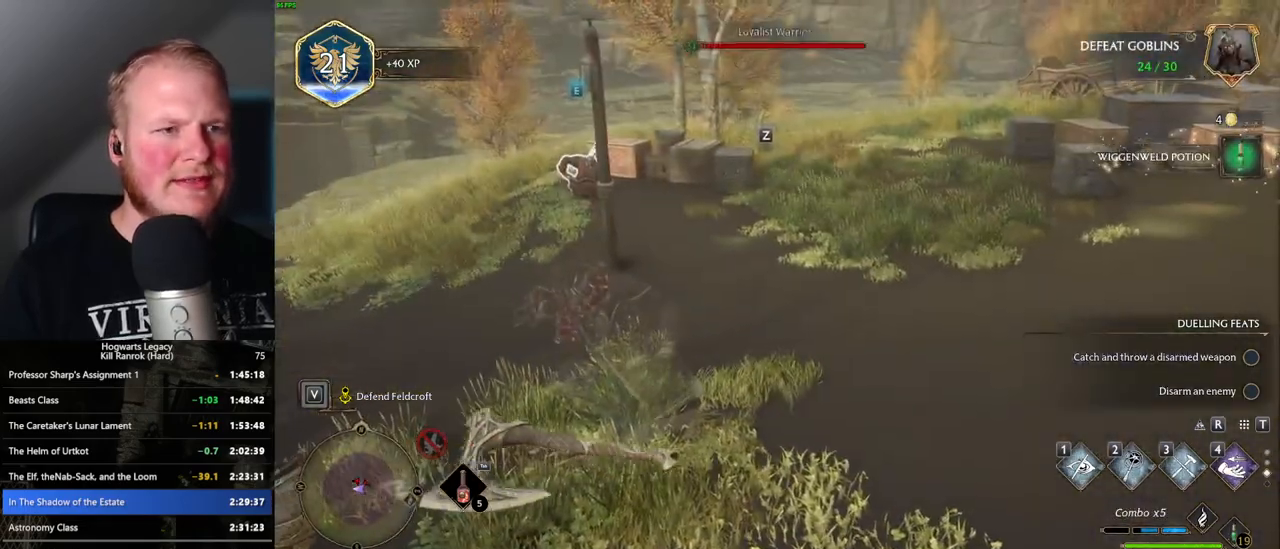
{"keys": ["a", "w"], "mouse": [], "events": []}
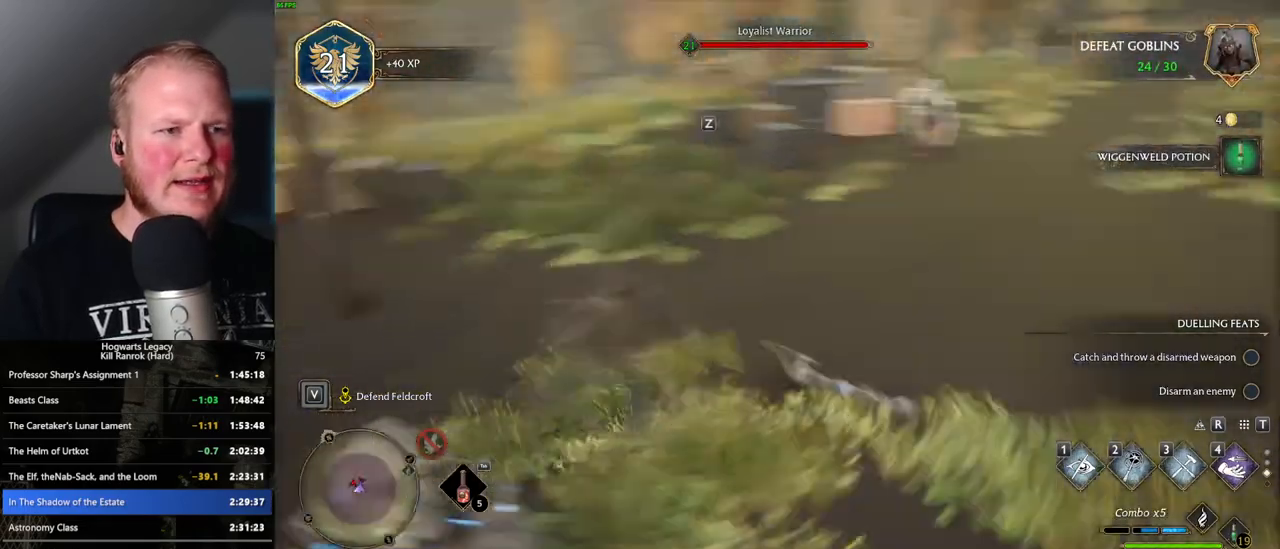
{"keys": ["a", "w"], "mouse": ["mb5"], "events": [[384, "mouse_mb5", "down"]]}
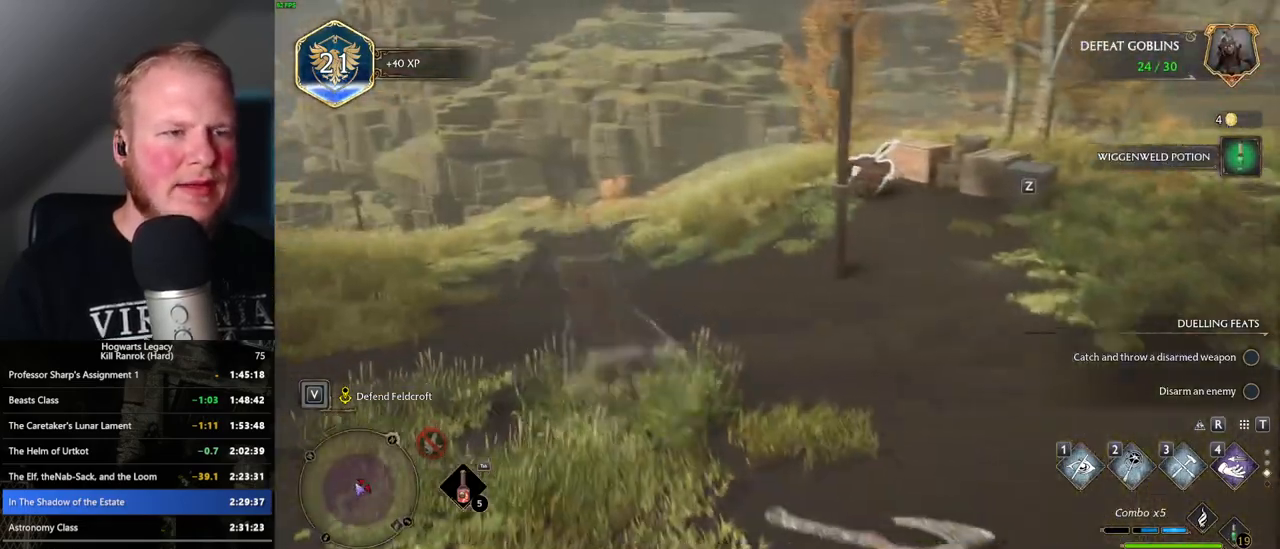
{"keys": ["w"], "mouse": [], "events": [[50, "mouse_mb5", "up"], [117, "a", "up"]]}
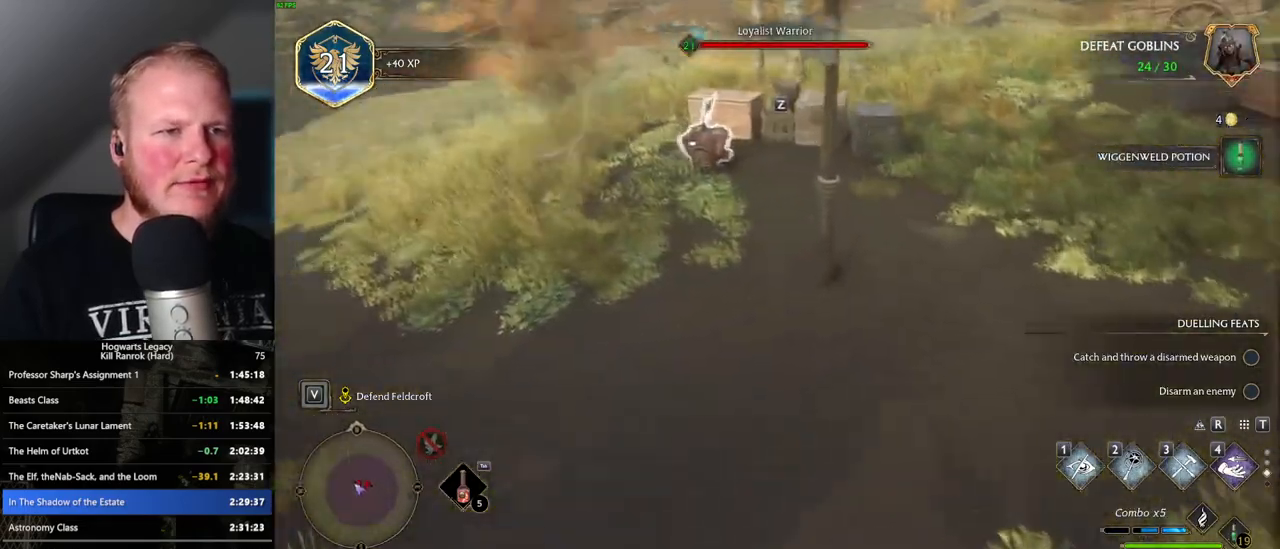
{"keys": ["w"], "mouse": [], "events": []}
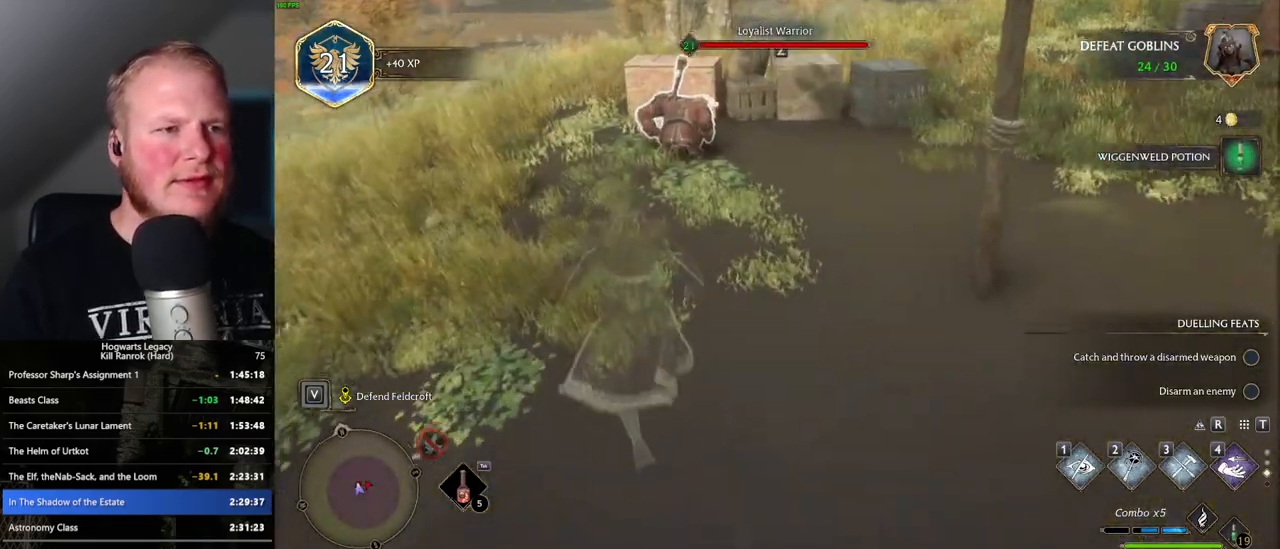
{"keys": ["w"], "mouse": [], "events": [[67, "f", "down"], [134, "f", "up"], [234, "f", "down"], [300, "f", "up"], [384, "f", "down"], [450, "f", "up"]]}
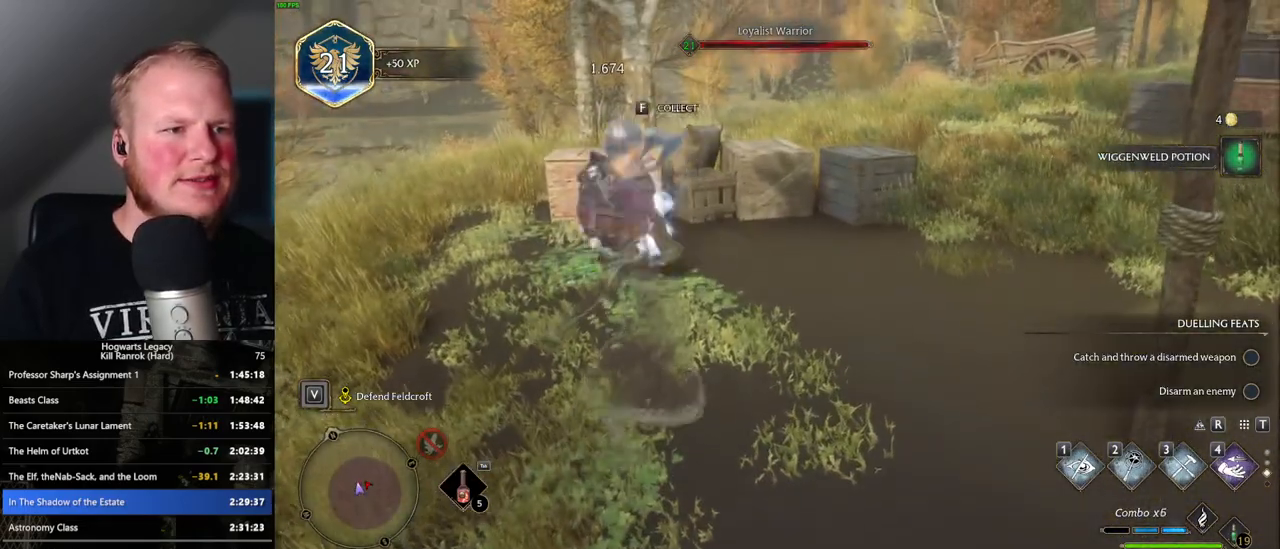
{"keys": ["w"], "mouse": [], "events": [[34, "f", "down"], [100, "f", "up"]]}
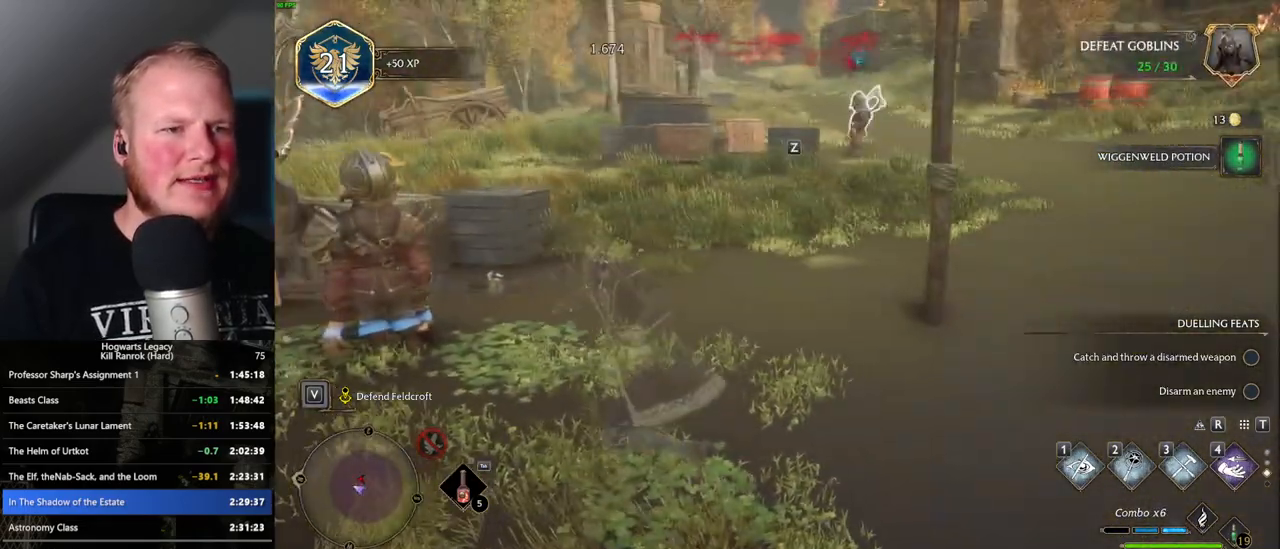
{"keys": ["w"], "mouse": [], "events": []}
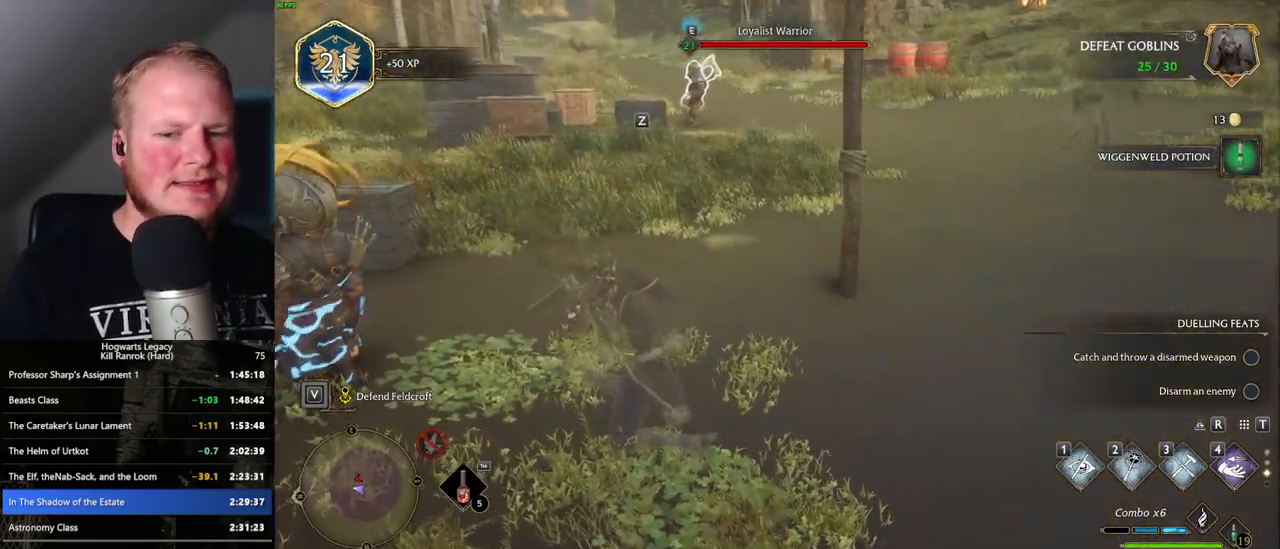
{"keys": ["w"], "mouse": [], "events": []}
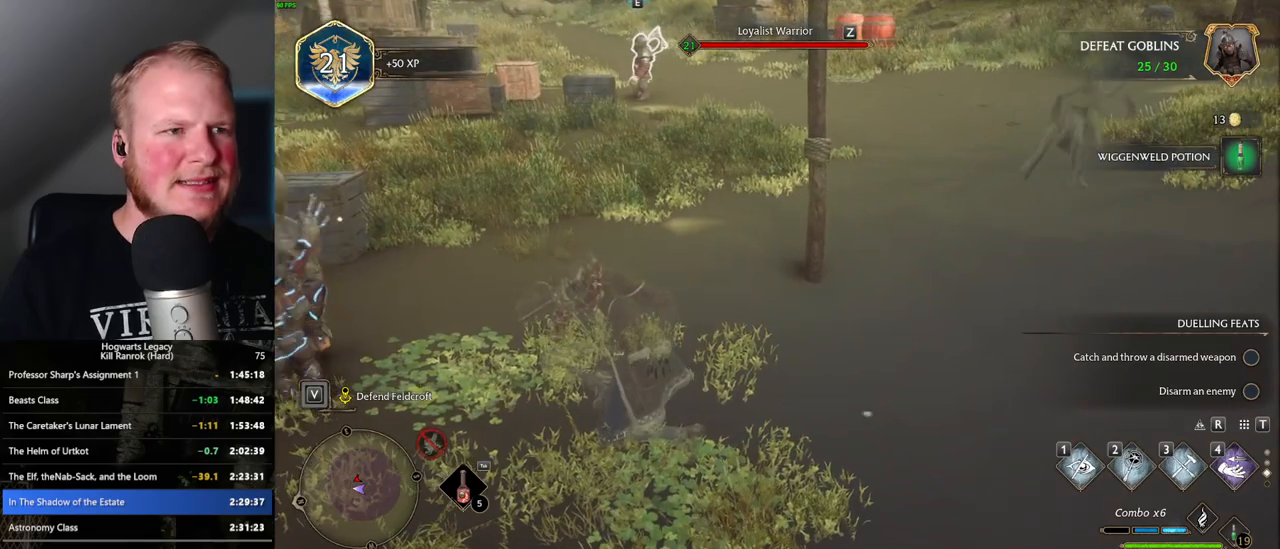
{"keys": ["w"], "mouse": ["mb5"], "events": [[417, "mouse_mb5", "down"]]}
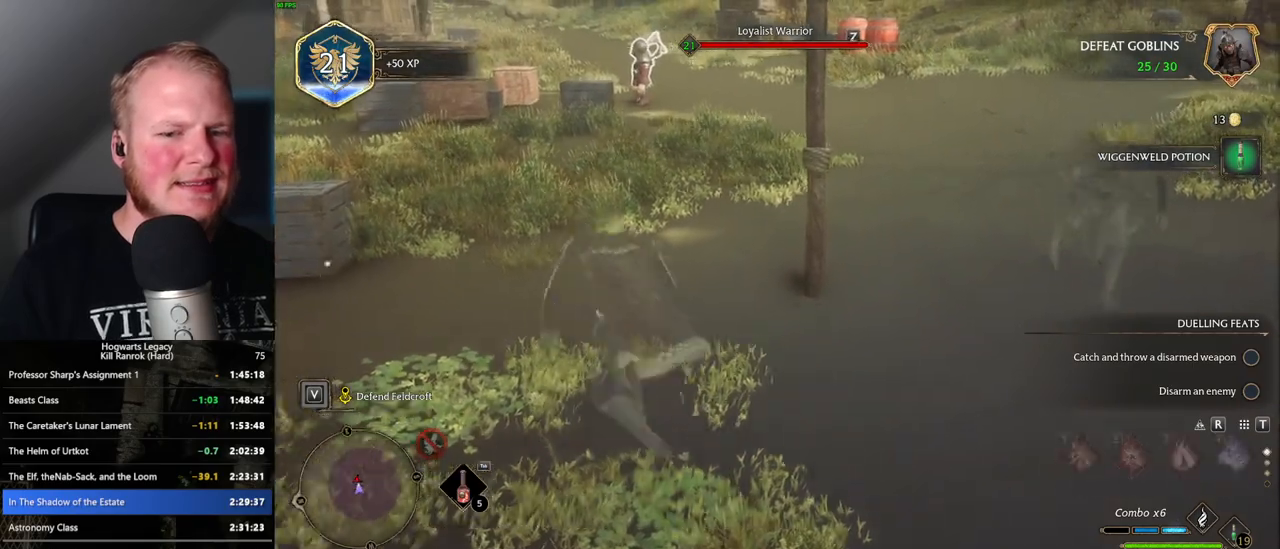
{"keys": ["w"], "mouse": [], "events": [[67, "mouse_mb5", "up"], [100, "d", "down"], [267, "d", "up"]]}
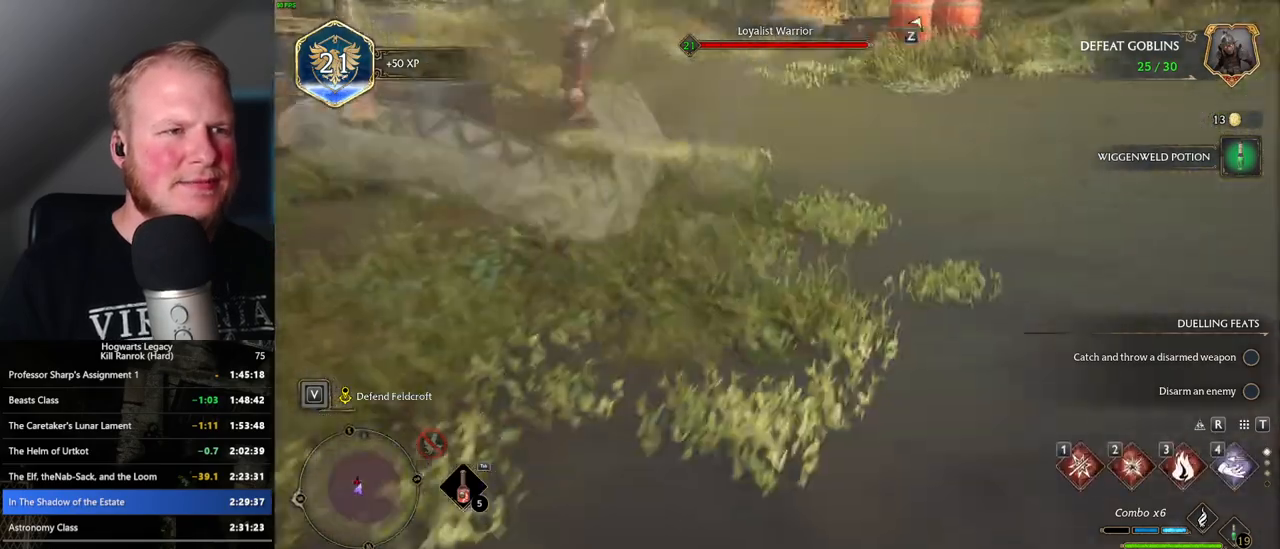
{"keys": ["w"], "mouse": [], "events": []}
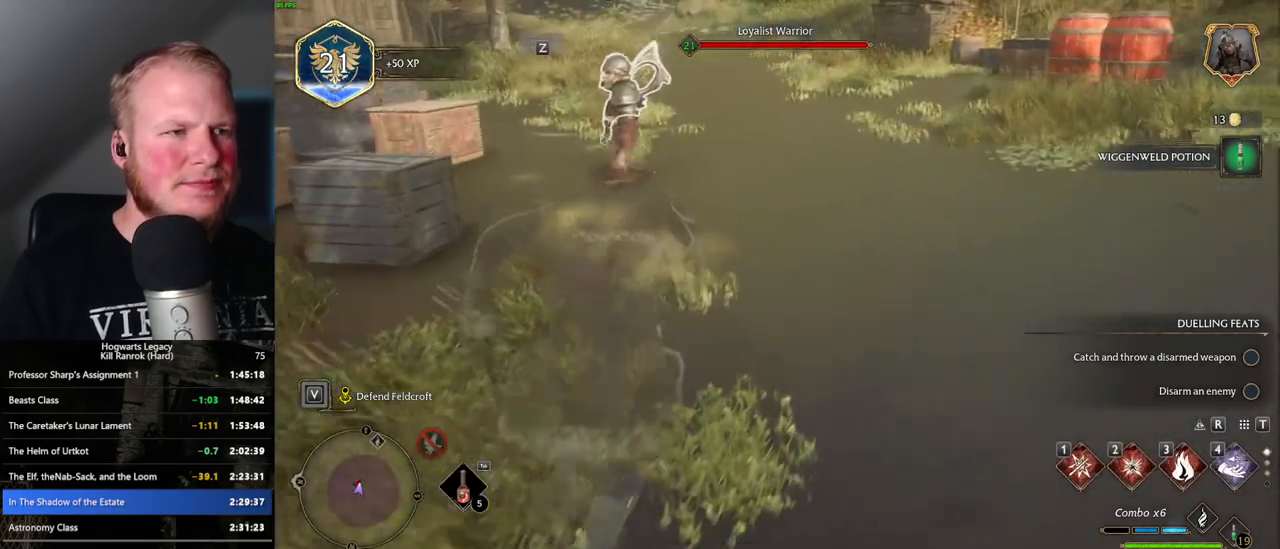
{"keys": ["w"], "mouse": [], "events": [[267, "f", "down"], [350, "f", "up"], [417, "f", "down"], [500, "f", "up"]]}
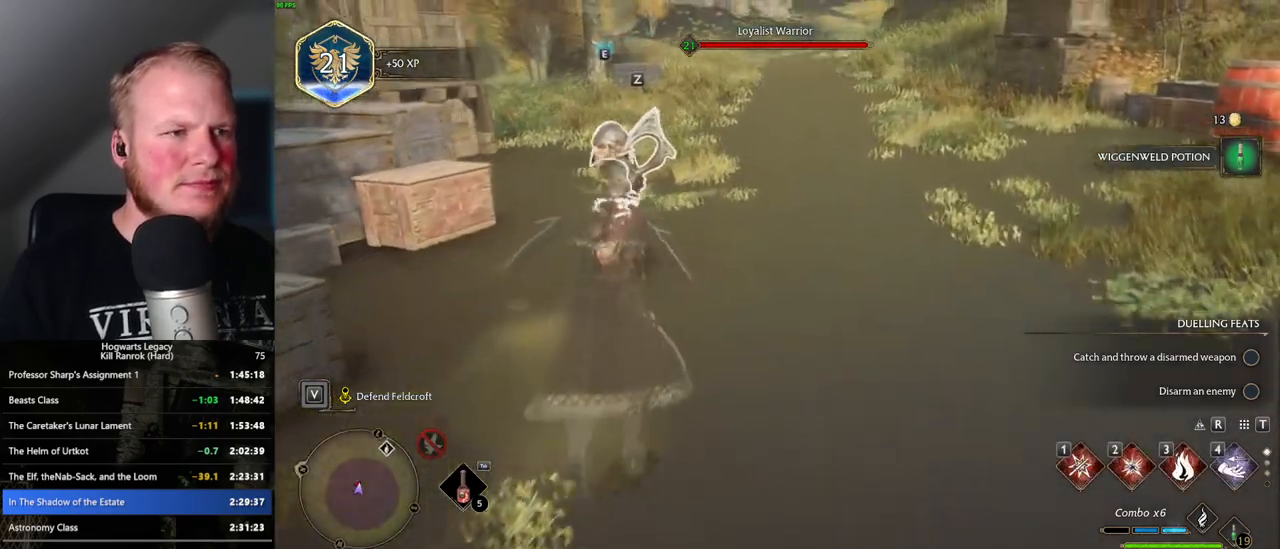
{"keys": ["w"], "mouse": [], "events": [[84, "f", "down"], [150, "f", "up"], [234, "f", "down"], [317, "f", "up"], [384, "f", "down"], [467, "f", "up"]]}
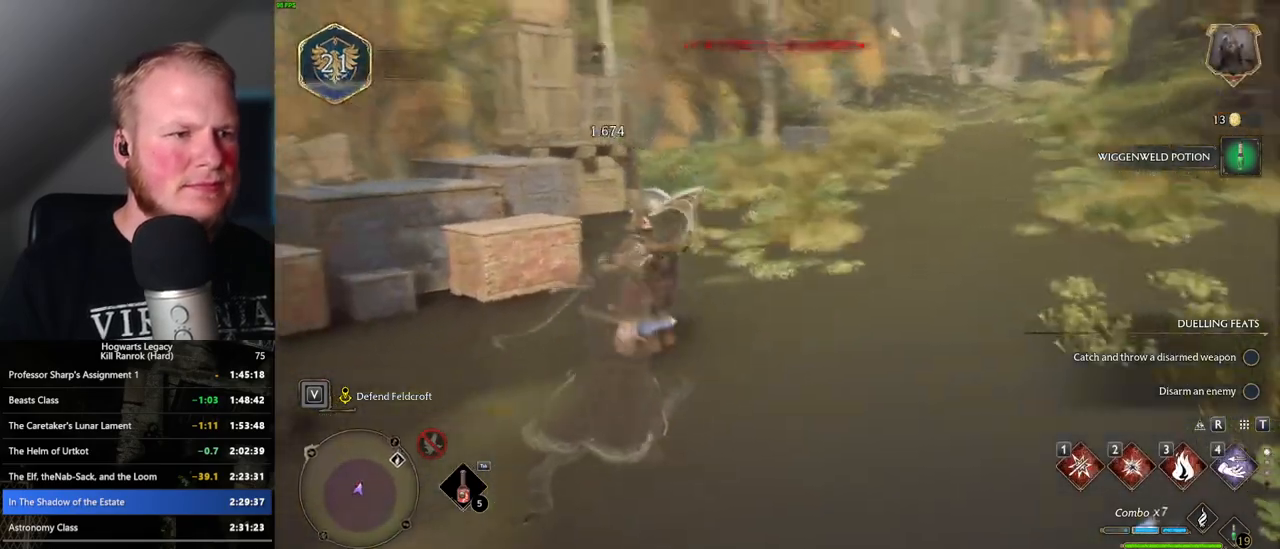
{"keys": ["w"], "mouse": [], "events": []}
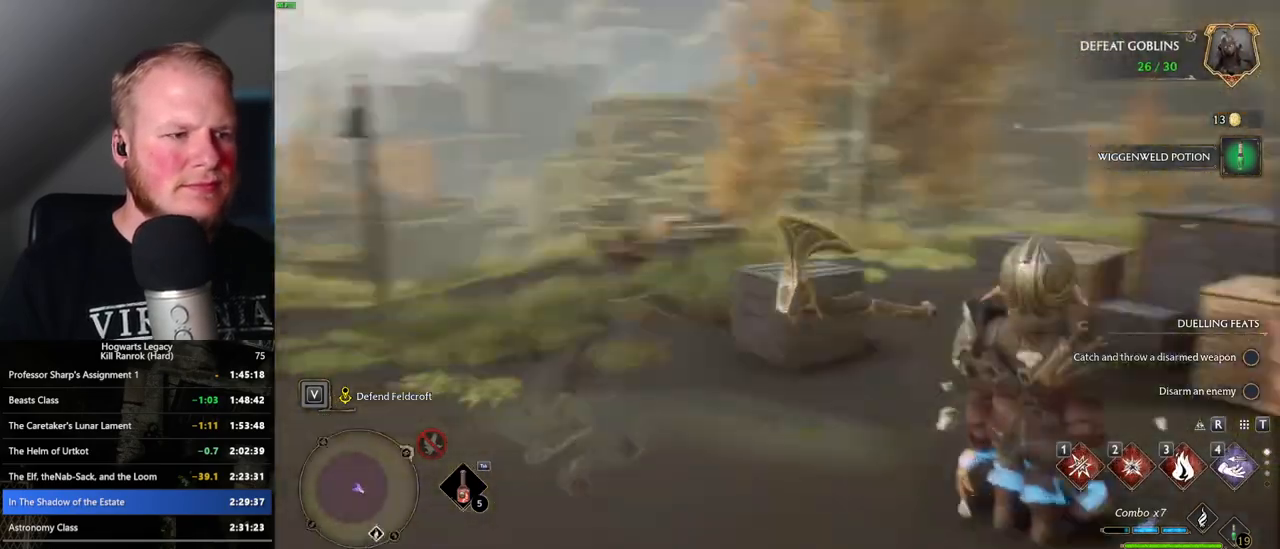
{"keys": ["a"], "mouse": [], "events": [[317, "w", "up"], [367, "a", "down"]]}
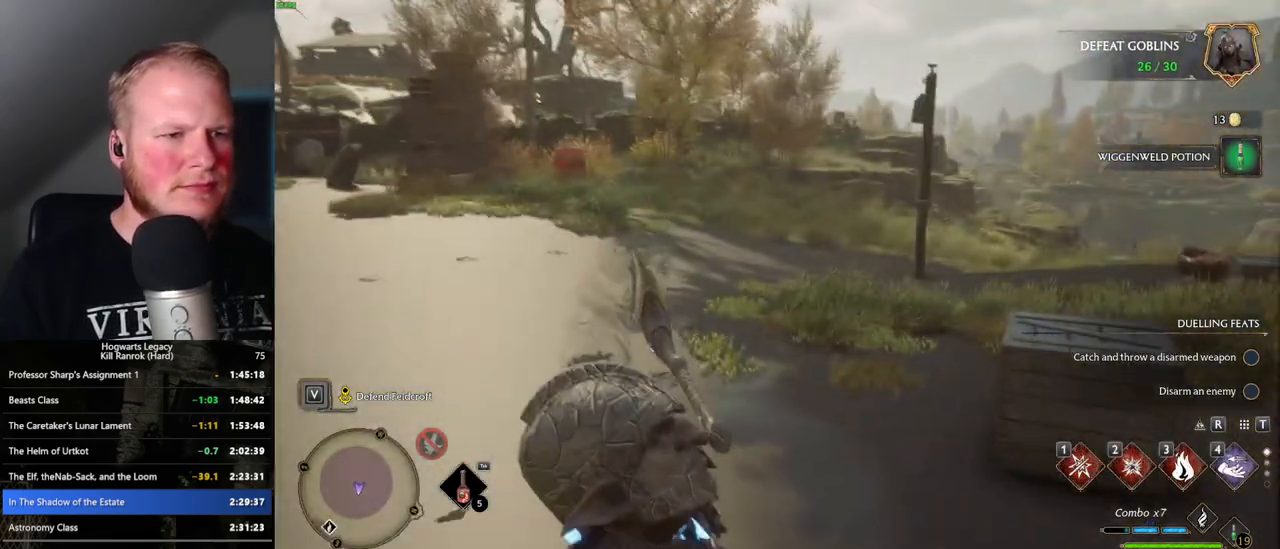
{"keys": ["a", "w"], "mouse": [], "events": [[167, "w", "down"]]}
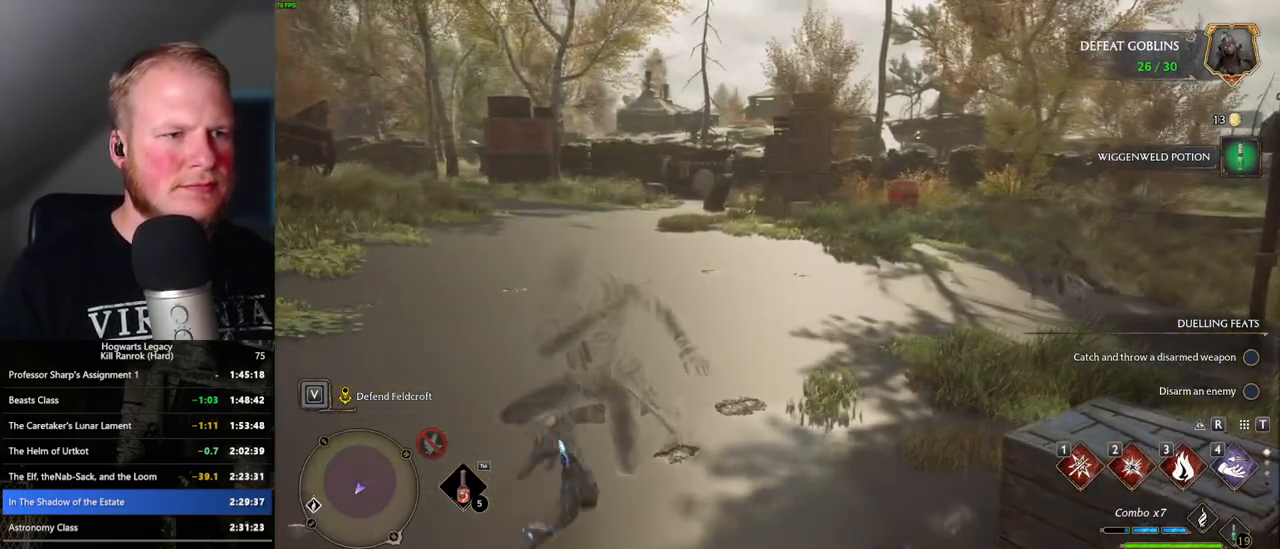
{"keys": ["a", "w"], "mouse": [], "events": []}
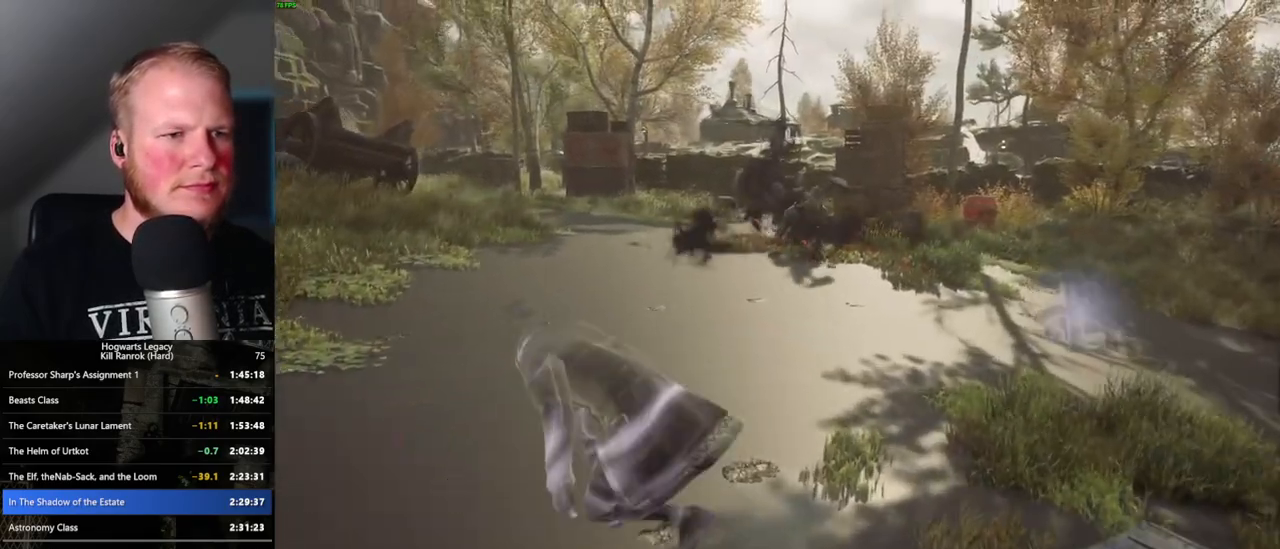
{"keys": [], "mouse": [], "events": [[150, "a", "up"], [234, "w", "up"]]}